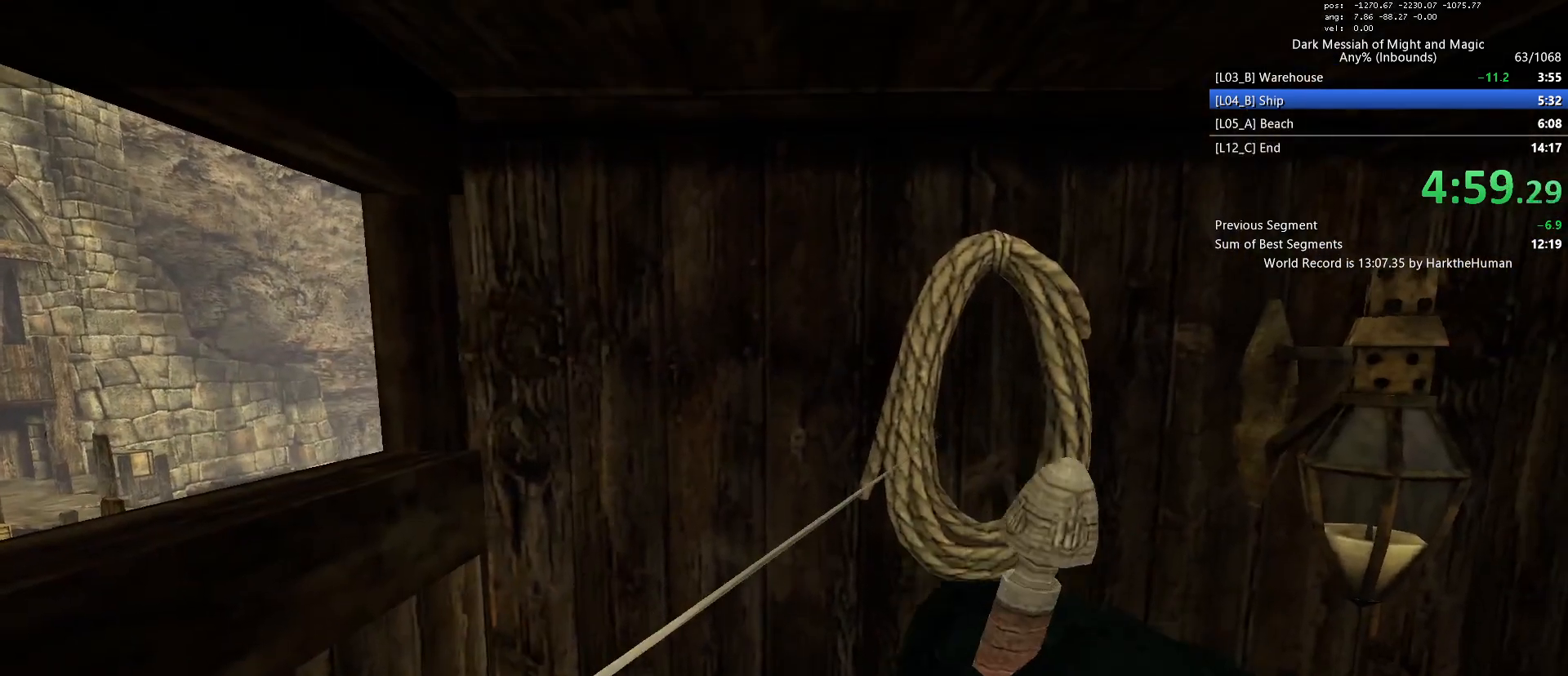
Gameplay with keyboard and mouse; each line is a JSON object with the keys and mouse buttons held at the frame after it. "events" lists presses ("down") and releases ("up") of "1", "2", "3", "4", "5", "a", "alt", "c", "ctrl", "d", "e", "f", "q", "r", "s", "shift", "space", "tab", "v", "w", "x", "z", "mouse_left", "mouse_middle", "mouse_right", "mouse_wheel_up" and "mouse_wheel_down" between this image and that frame as [ms after this image, input, new state], when the widget could be followed in between. "mouse_left", "mouse_middle", "mouse_right", "mouse_wheel_up", "mouse_wheel_down" = the "left", "middle", "right", "wheel_up", "wheel_down" buttons of the "mouse" list. No other keys are recorded. Mouse movement is not recorded.
{"keys": [], "mouse": [], "events": [[367, "tab", "down"], [417, "tab", "up"]]}
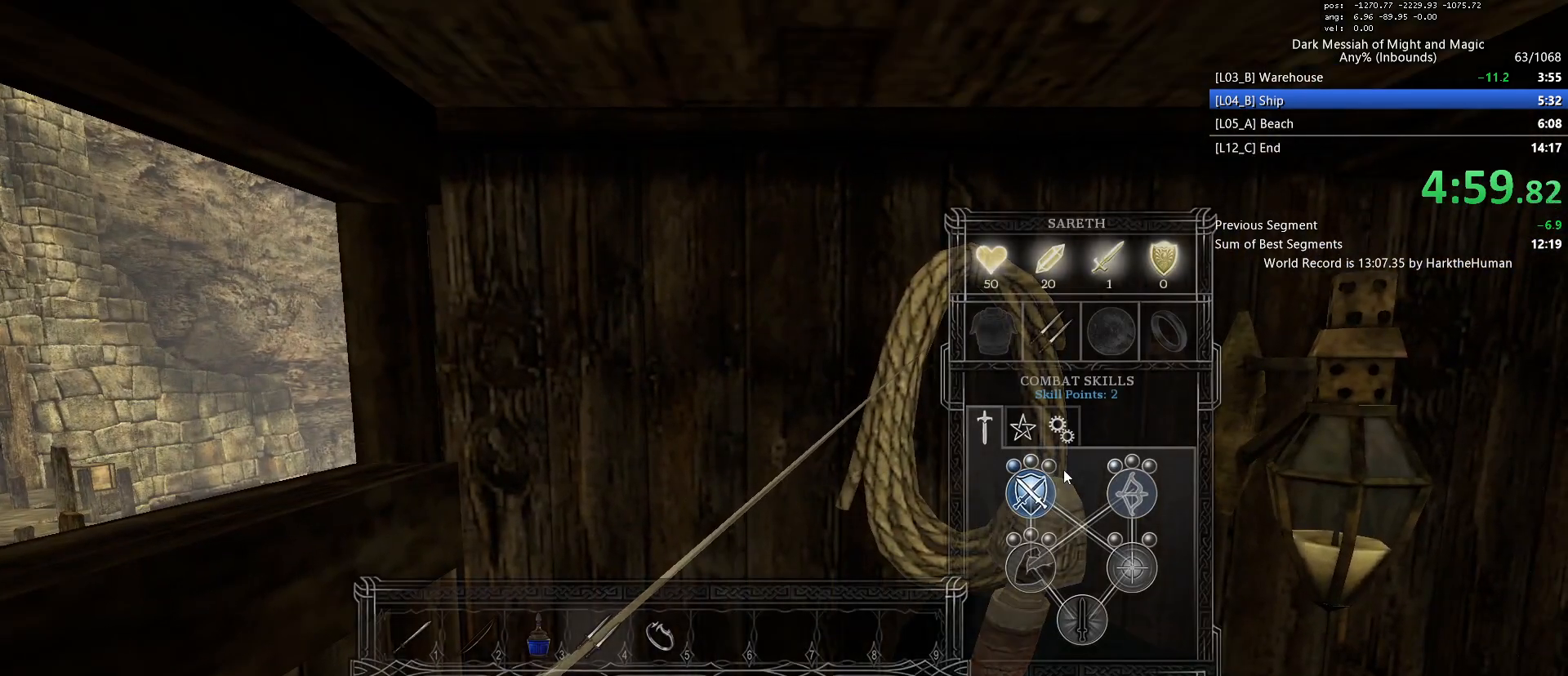
{"keys": [], "mouse": [], "events": [[350, "mouse_left", "down"], [433, "mouse_left", "up"]]}
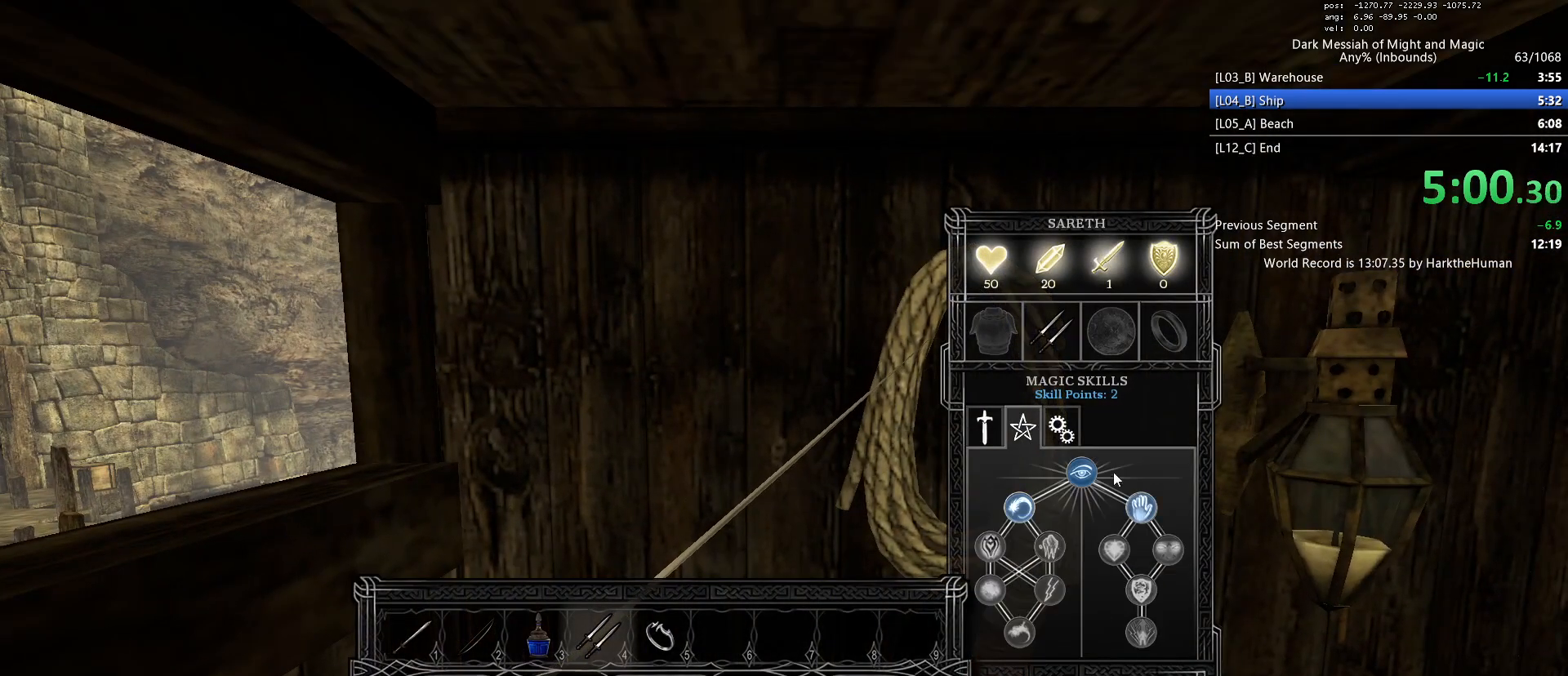
{"keys": [], "mouse": [], "events": [[33, "a", "down"], [67, "a", "up"], [267, "mouse_left", "down"], [350, "mouse_left", "up"], [400, "mouse_left", "down"], [500, "mouse_left", "up"]]}
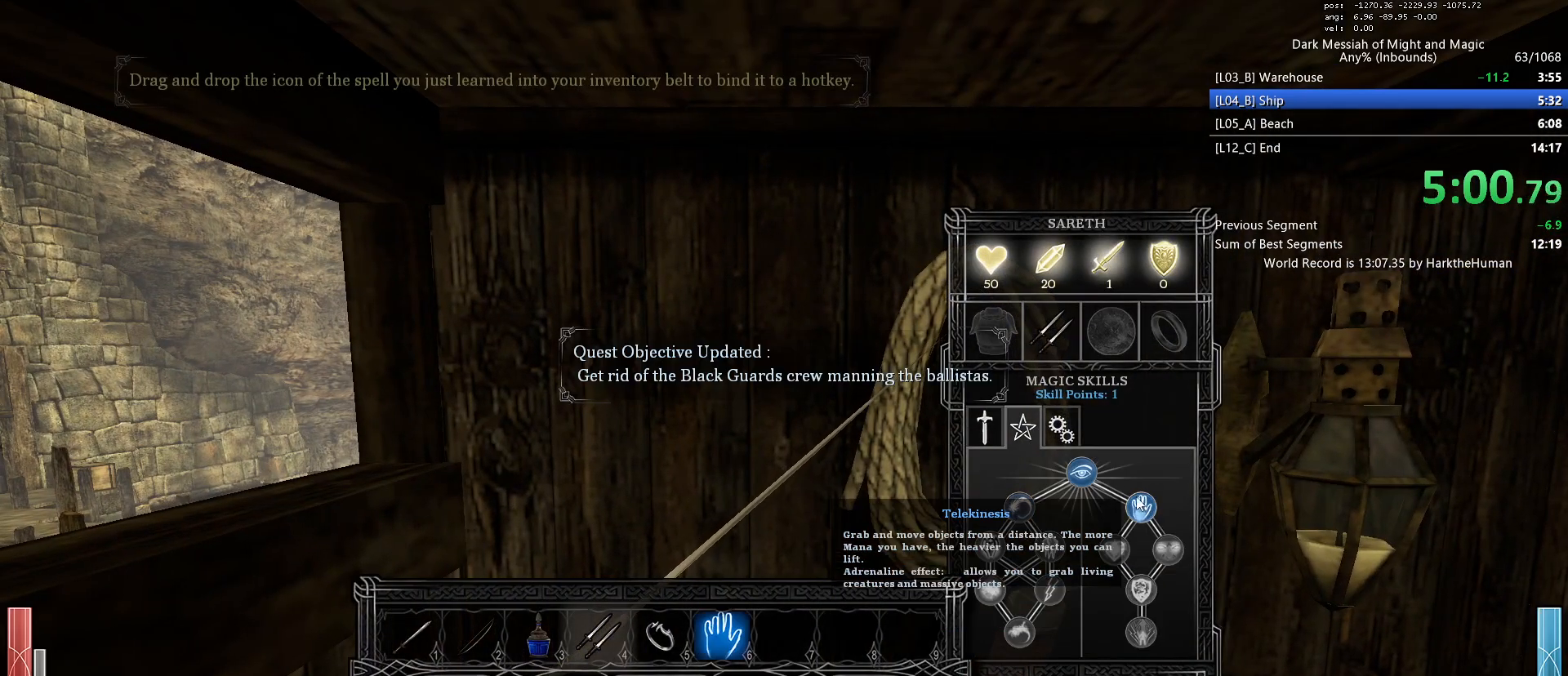
{"keys": [], "mouse": [], "events": [[233, "mouse_left", "down"], [317, "mouse_left", "up"]]}
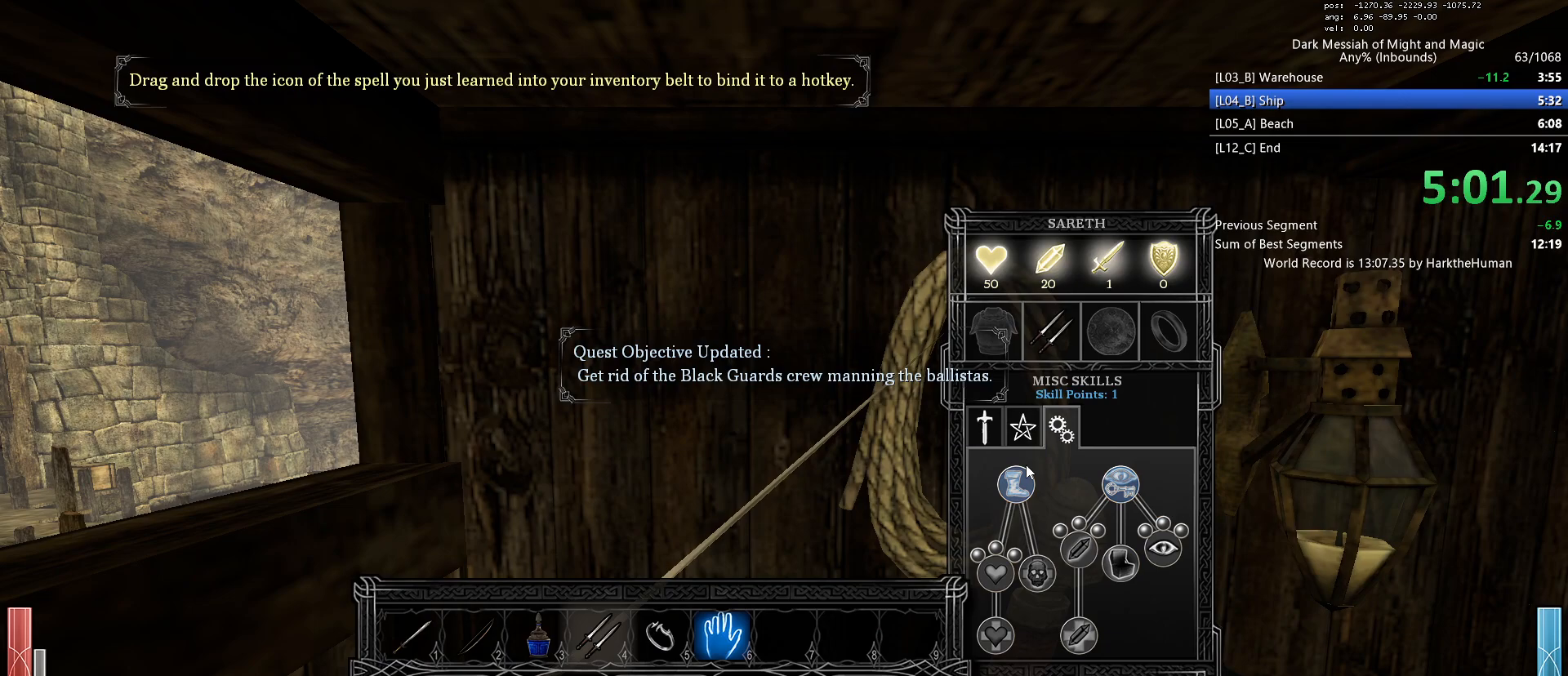
{"keys": [], "mouse": [], "events": [[17, "mouse_left", "down"], [100, "mouse_left", "up"], [200, "mouse_left", "down"], [333, "mouse_left", "up"], [367, "mouse_left", "down"], [417, "tab", "down"], [467, "mouse_left", "up"], [500, "tab", "up"]]}
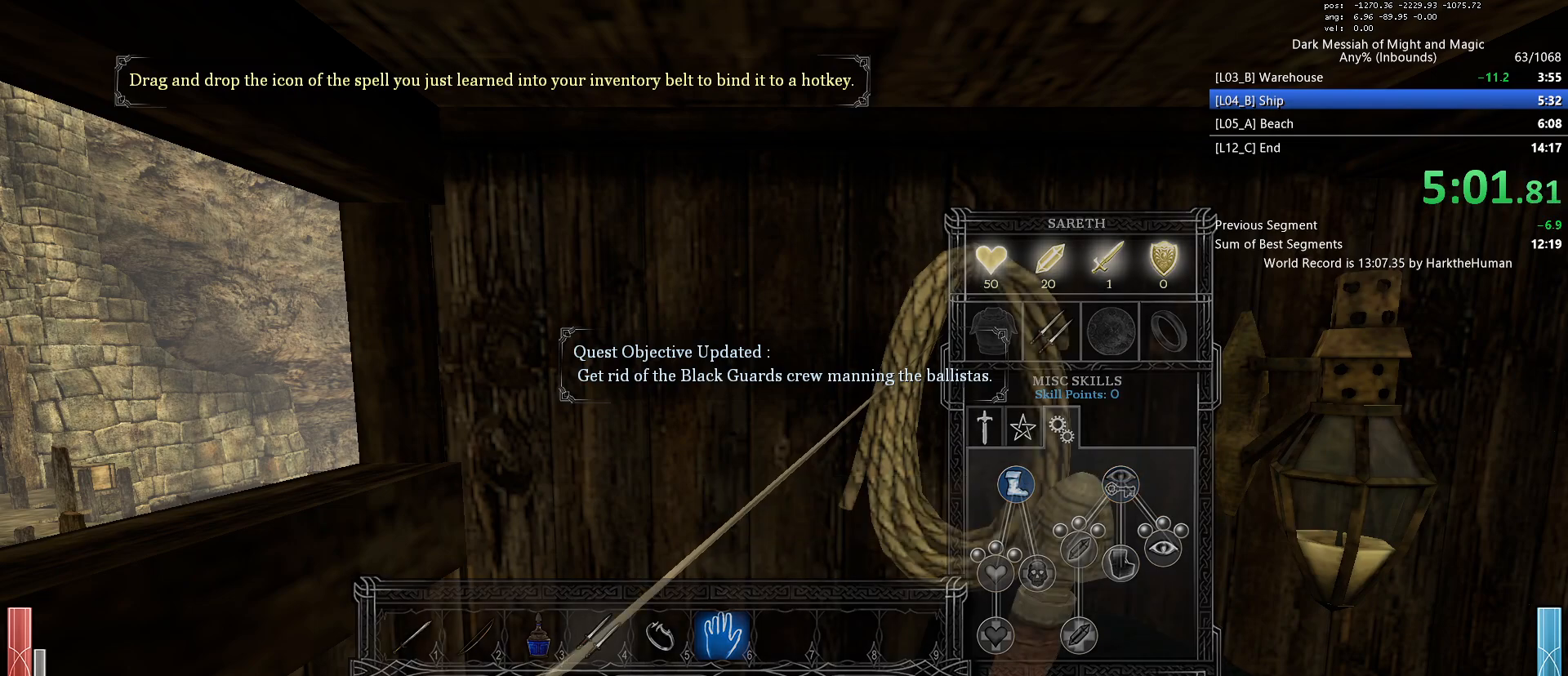
{"keys": [], "mouse": [], "events": []}
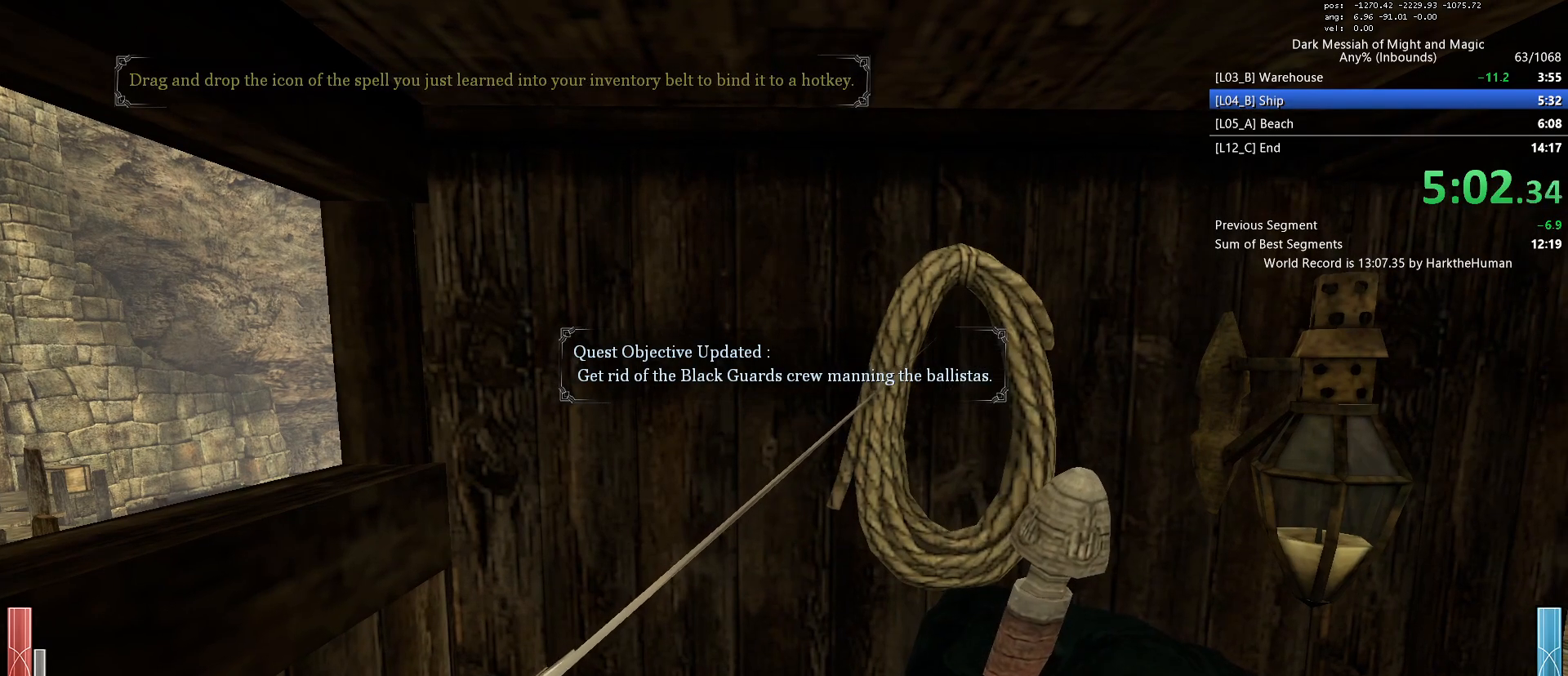
{"keys": [], "mouse": [], "events": [[300, "w", "down"], [350, "w", "up"]]}
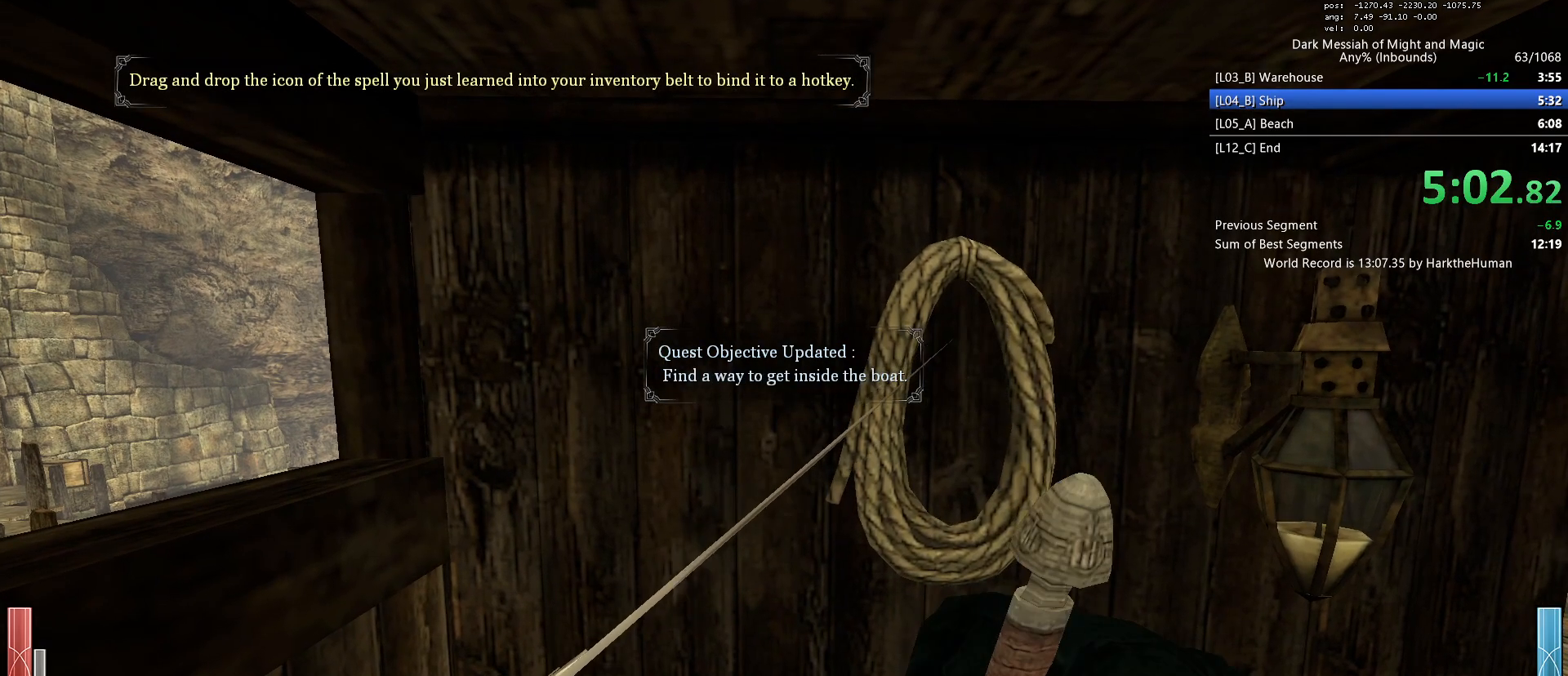
{"keys": [], "mouse": [], "events": []}
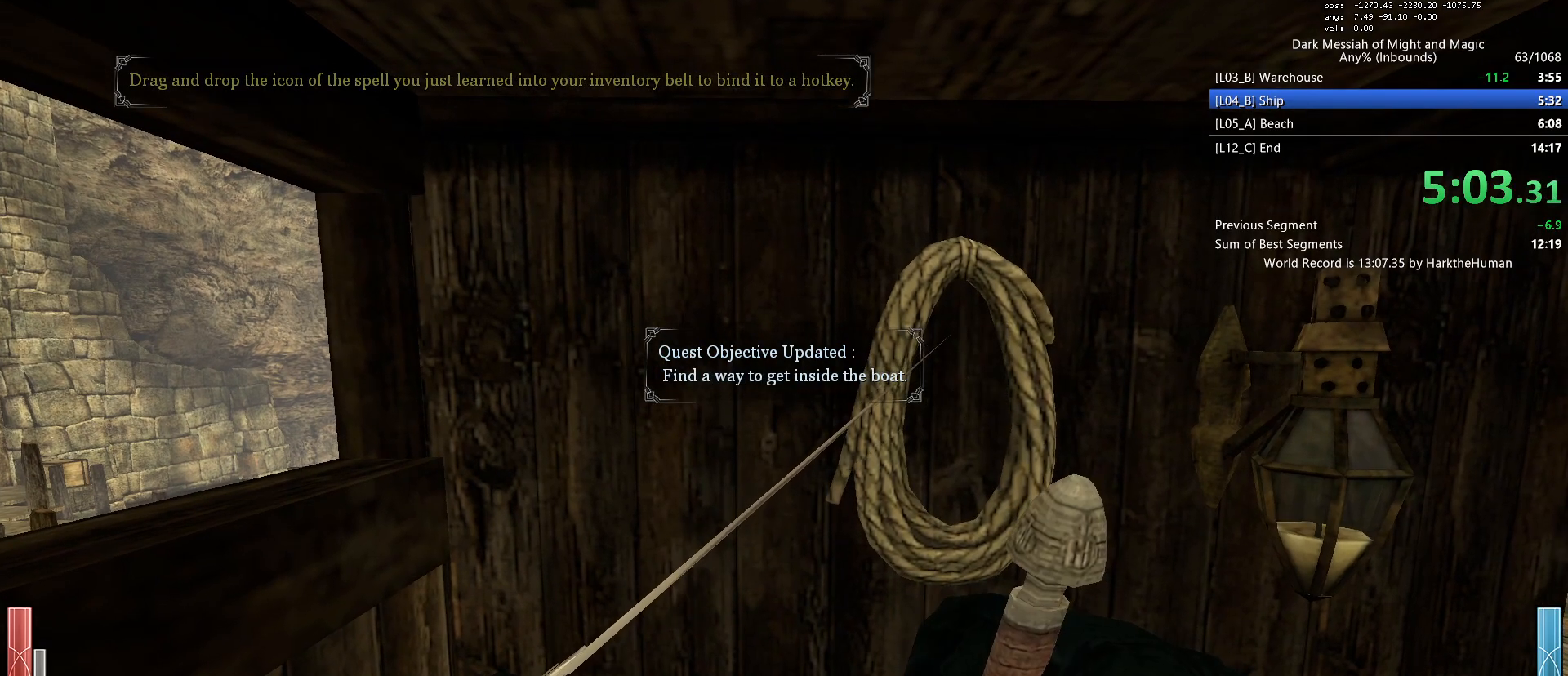
{"keys": [], "mouse": [], "events": []}
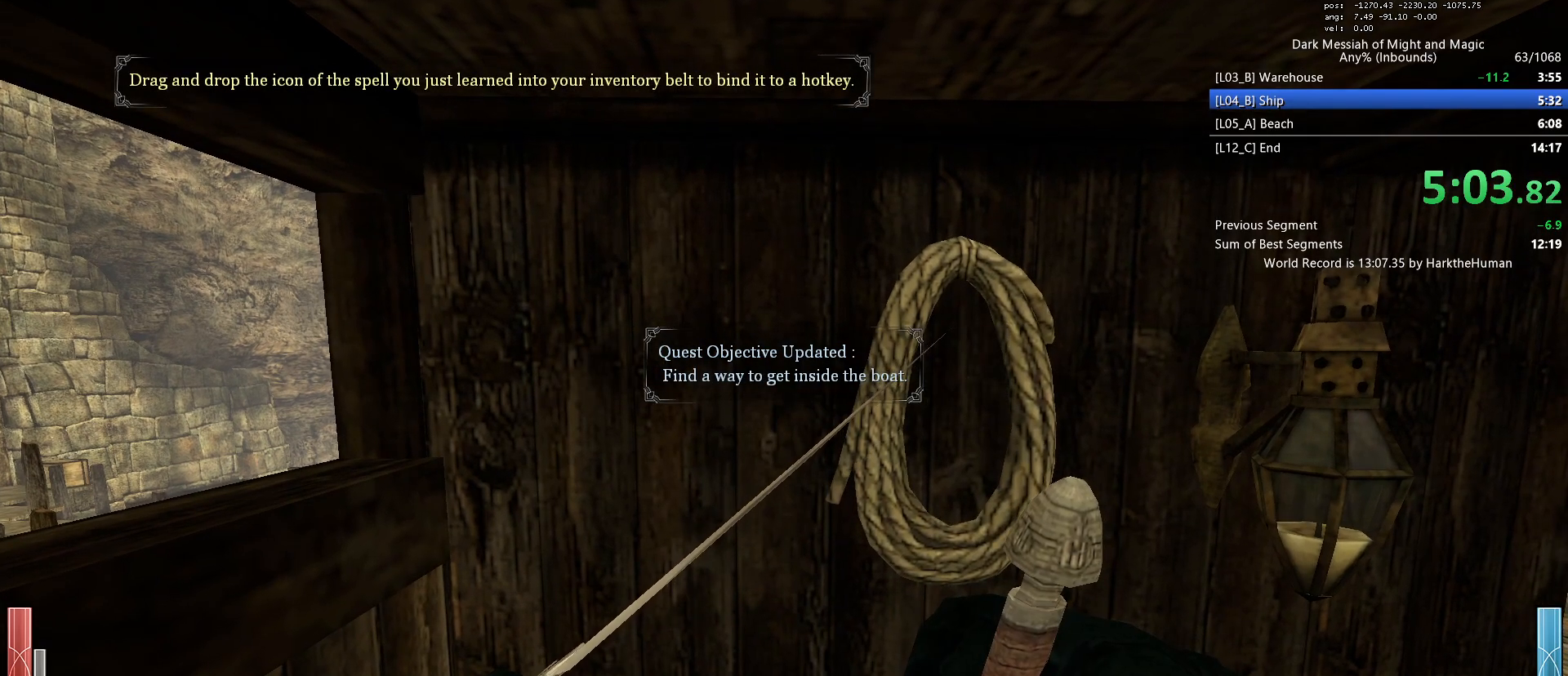
{"keys": [], "mouse": [], "events": []}
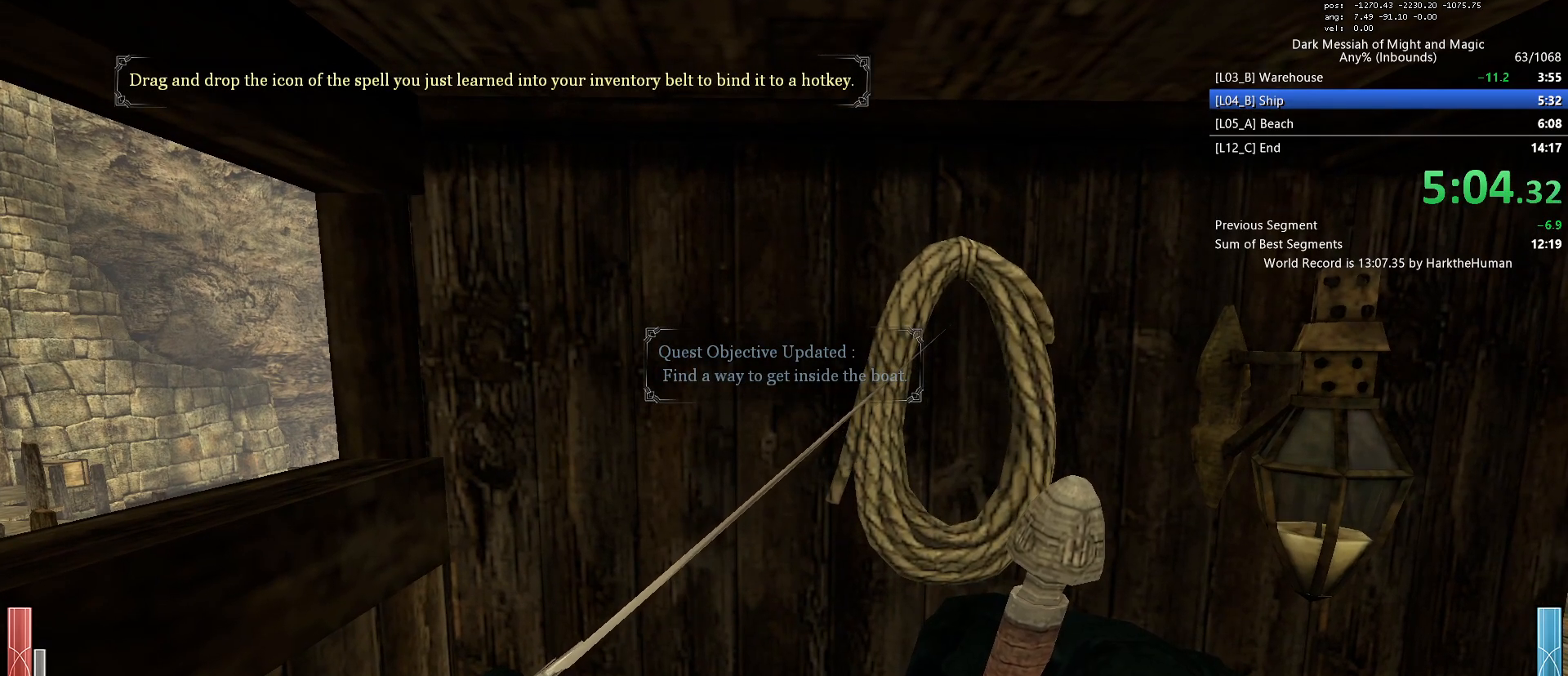
{"keys": [], "mouse": [], "events": []}
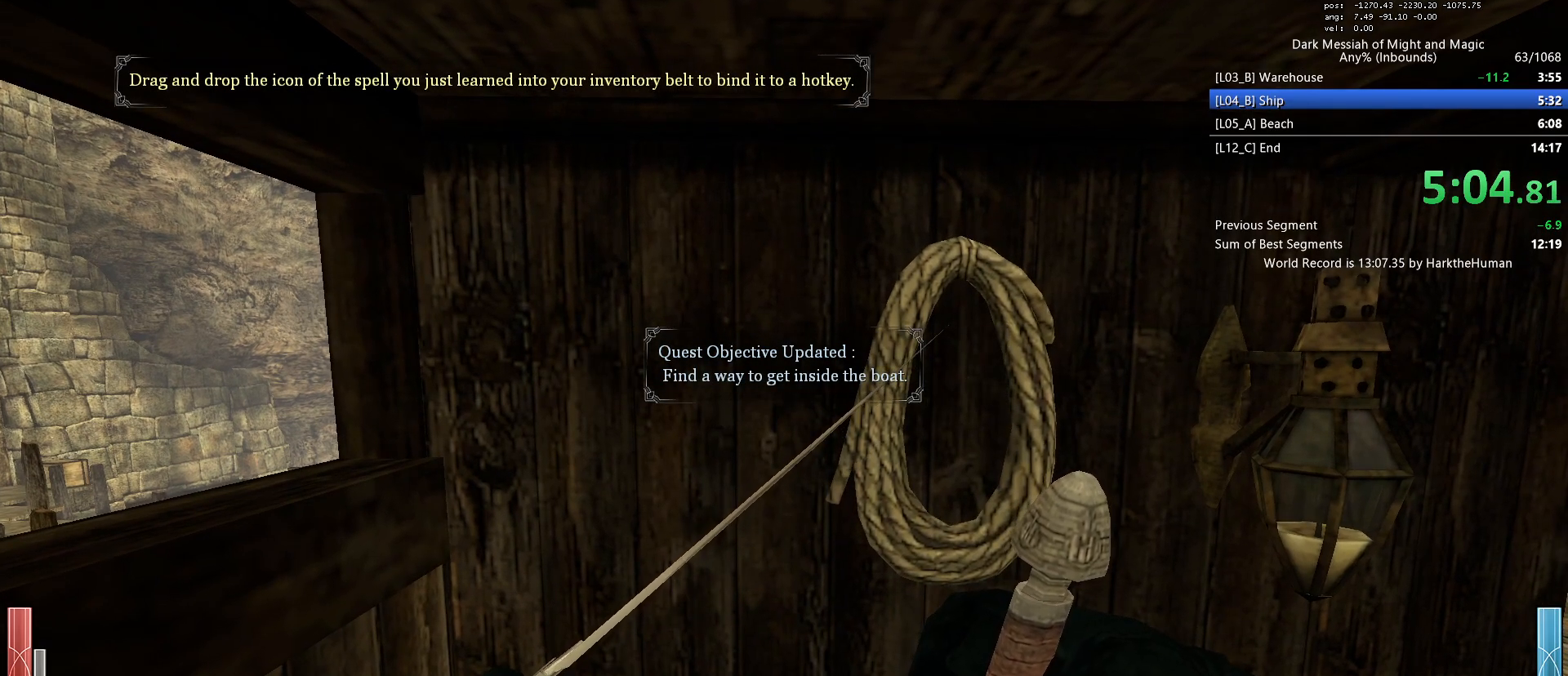
{"keys": [], "mouse": [], "events": []}
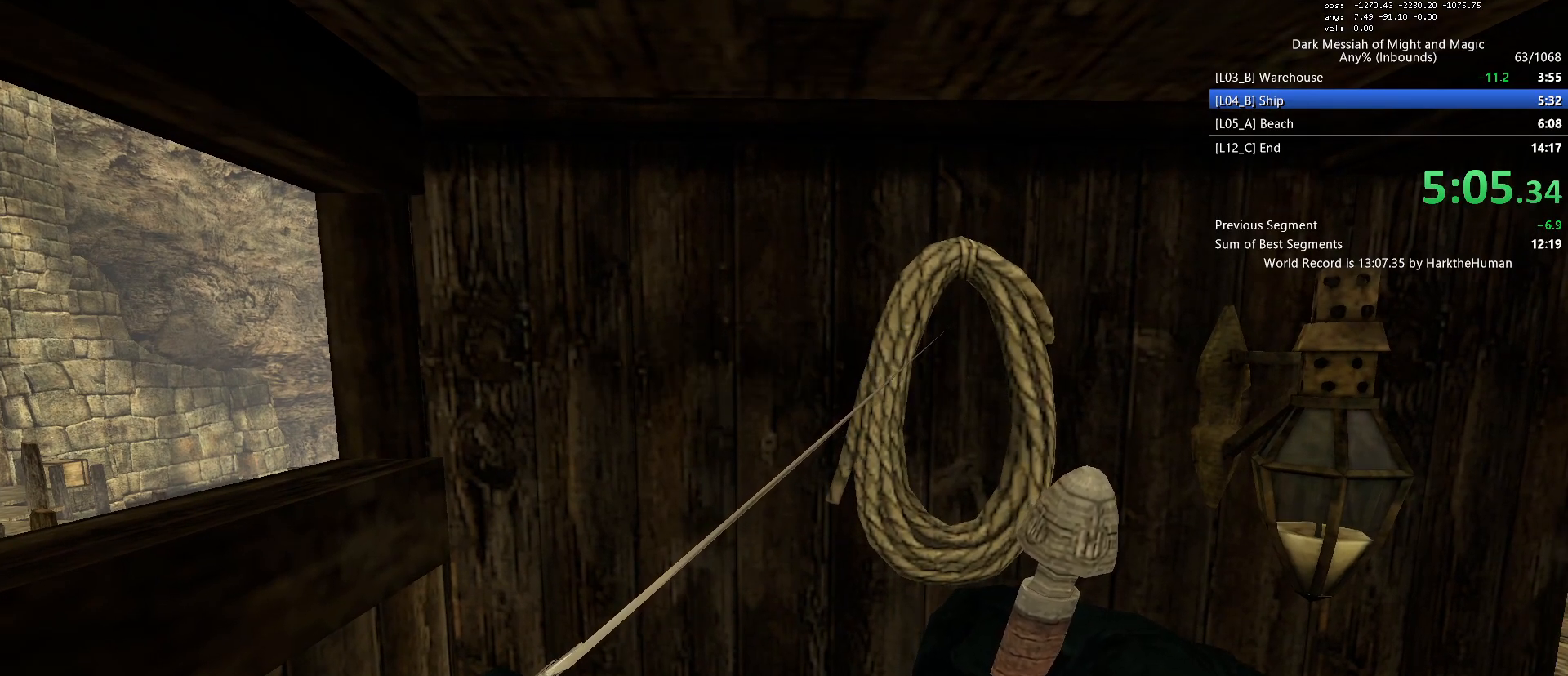
{"keys": [], "mouse": [], "events": []}
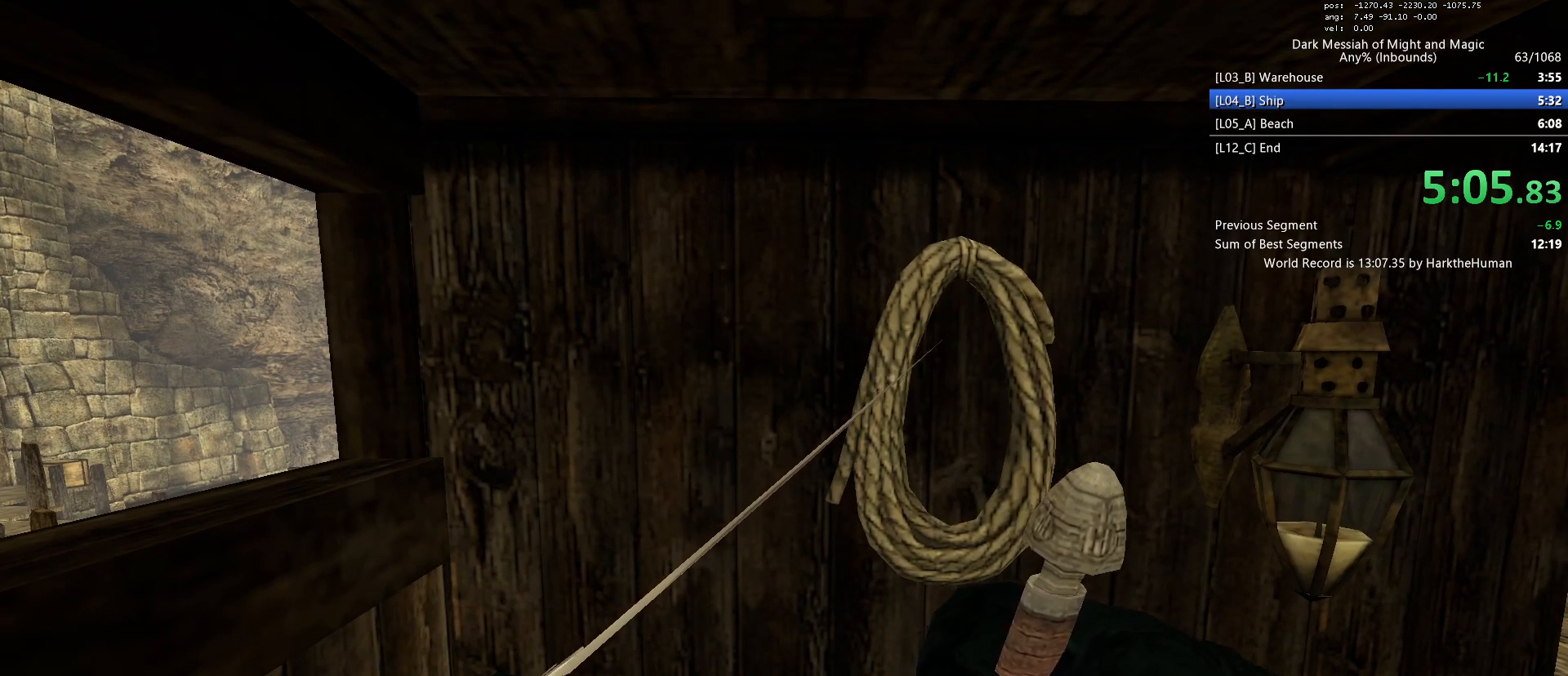
{"keys": [], "mouse": [], "events": []}